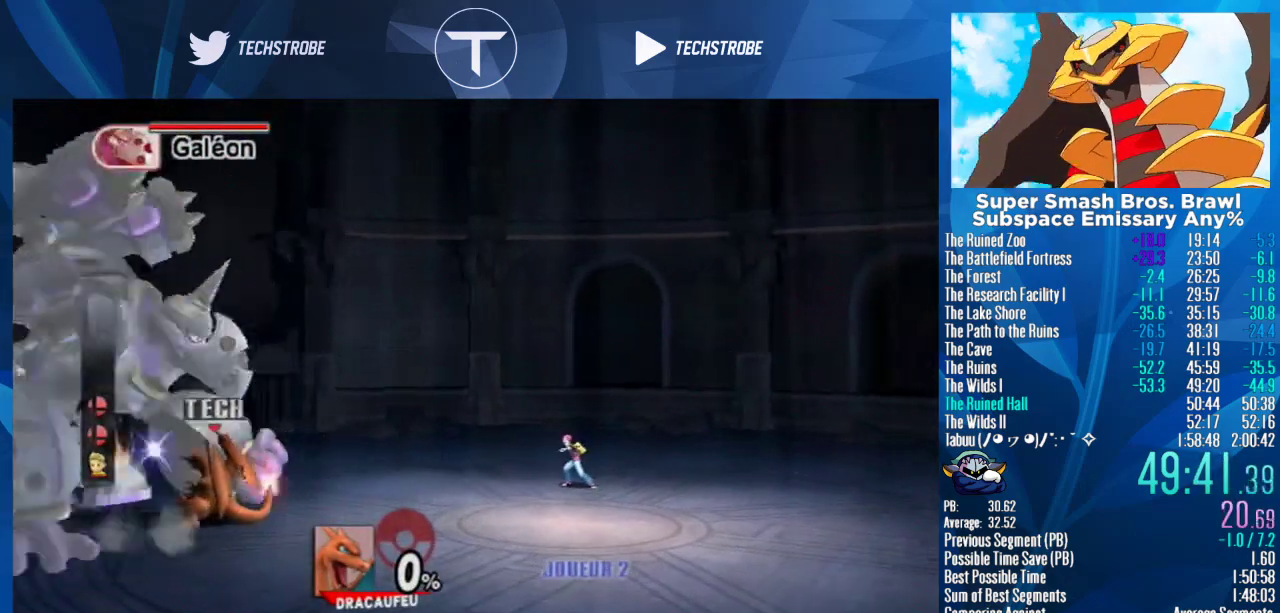
Gameplay with a controller (Nintendo layout); each line is a JSON object with the inputs held at the frame after it. "events" lists button and stick changes between this image and that frame as [ms after this image, input, new state], when the widget could be followed in between. Not read: L3 R3.
{"buttons": [], "left_stick": "center", "right_stick": "center", "events": [[67, "B", "up"], [133, "B", "down"], [267, "B", "up"], [333, "B", "down"], [400, "B", "up"], [467, "left_stick", "center"]]}
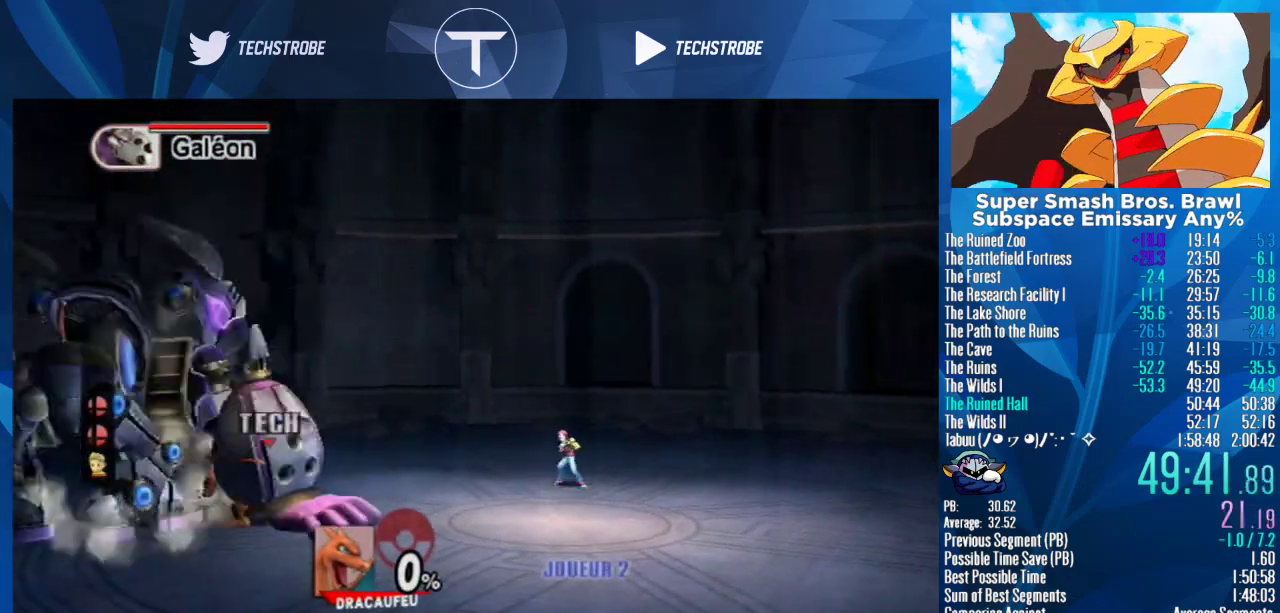
{"buttons": ["B", "Y"], "left_stick": "left", "right_stick": "center", "events": [[133, "left_stick", "left"], [200, "Y", "down"], [333, "Y", "up"], [400, "Y", "down"], [433, "B", "down"]]}
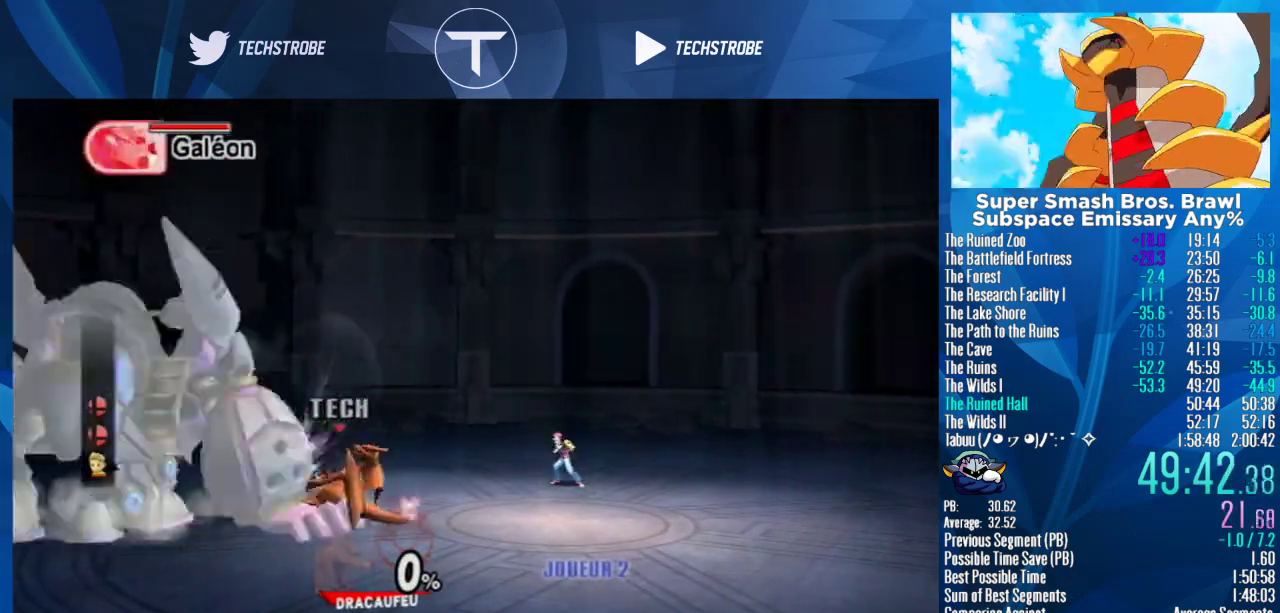
{"buttons": ["B"], "left_stick": "left", "right_stick": "center", "events": [[33, "B", "up"], [33, "Y", "up"], [100, "B", "down"], [100, "Y", "down"], [167, "Y", "up"], [200, "B", "up"], [267, "Y", "down"], [300, "B", "down"], [333, "Y", "up"], [400, "Y", "down"], [500, "Y", "up"]]}
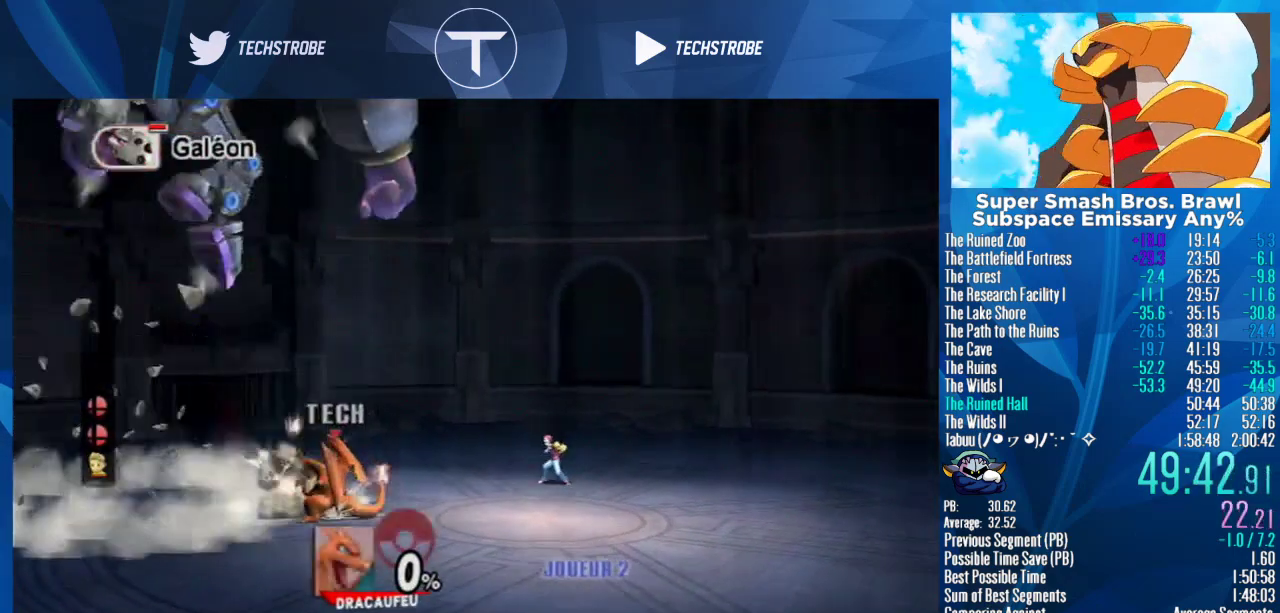
{"buttons": ["Y"], "left_stick": "left", "right_stick": "center", "events": [[33, "B", "up"], [200, "left_stick", "center"], [500, "Y", "down"], [500, "left_stick", "left"]]}
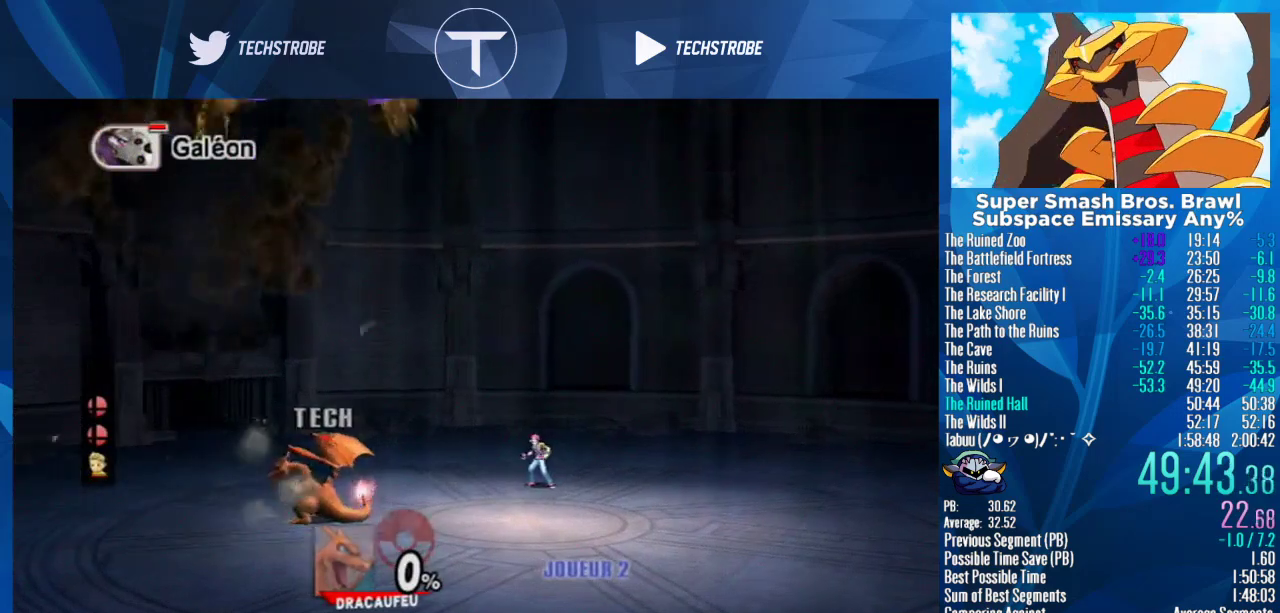
{"buttons": ["B", "Y"], "left_stick": "right", "right_stick": "center", "events": [[167, "Y", "up"], [267, "Y", "down"], [333, "B", "down"], [333, "Y", "up"], [333, "left_stick", "right"], [400, "B", "up"], [467, "B", "down"], [467, "Y", "down"]]}
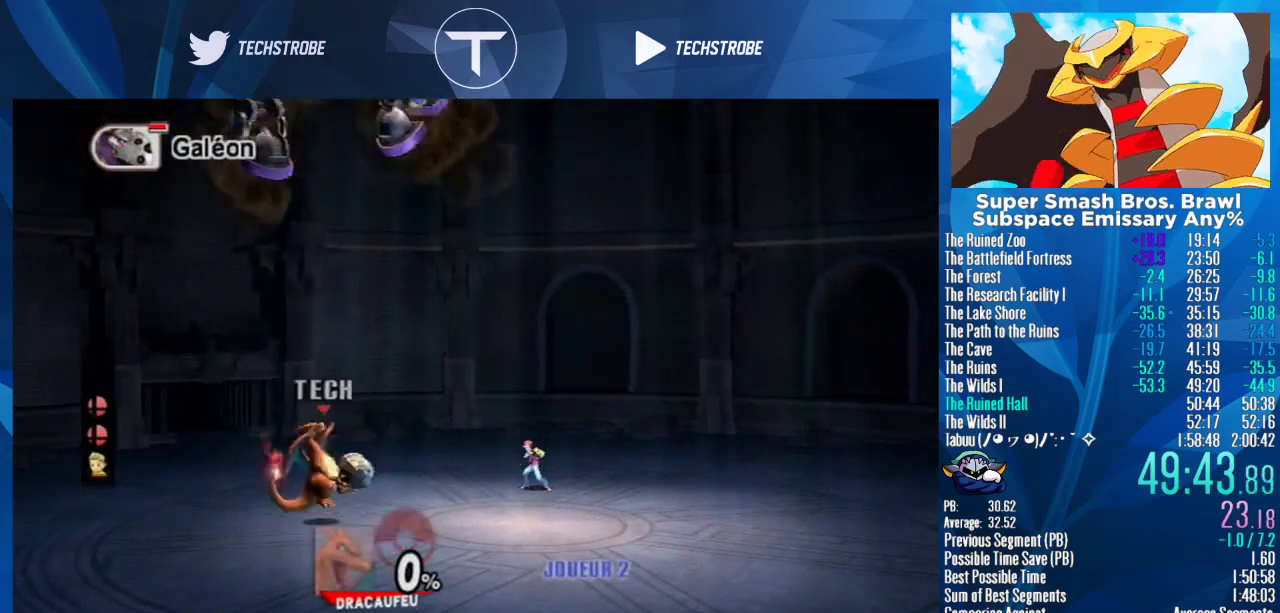
{"buttons": ["L1"], "left_stick": "right", "right_stick": "center"}
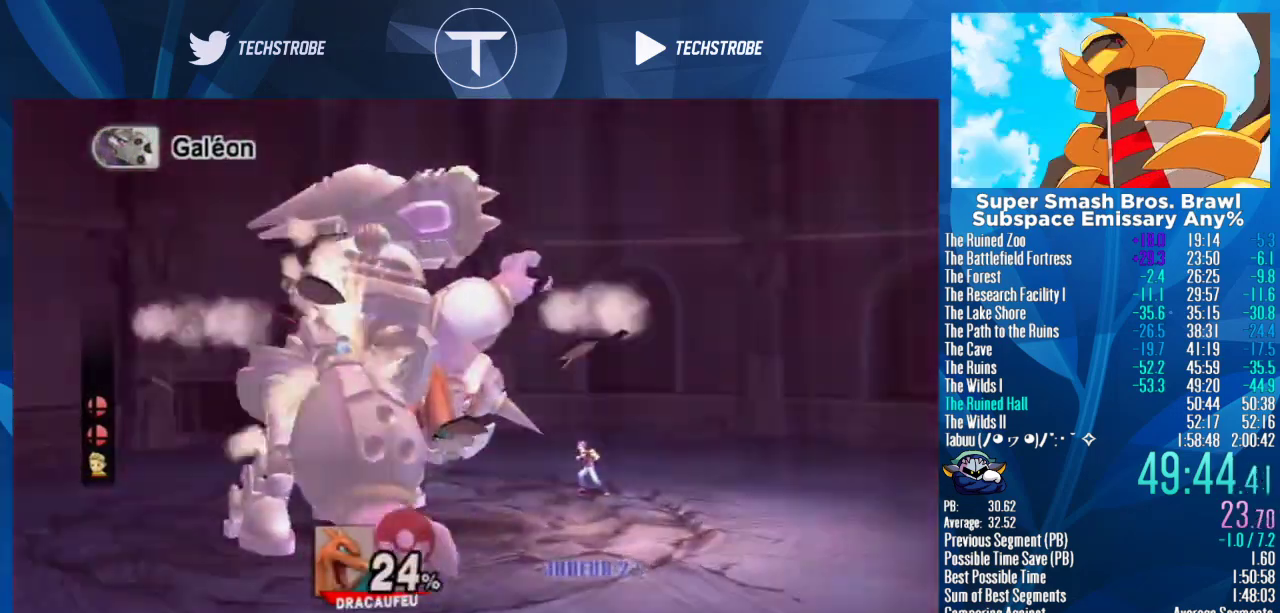
{"buttons": [], "left_stick": "center", "right_stick": "center"}
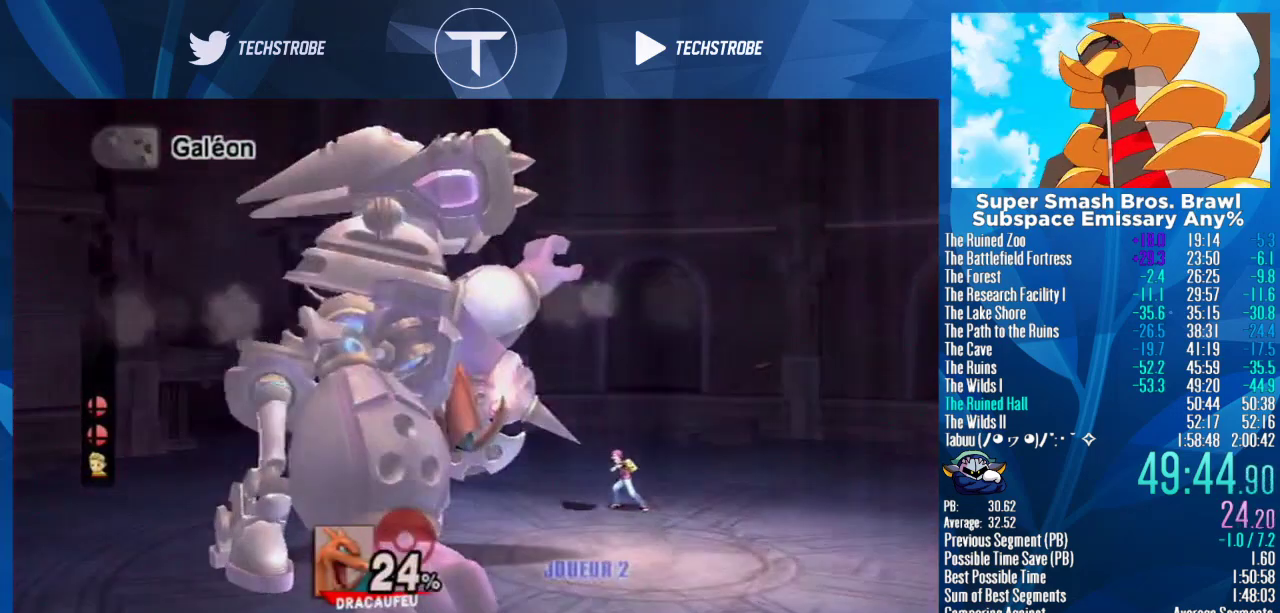
{"buttons": [], "left_stick": "center", "right_stick": "center", "events": []}
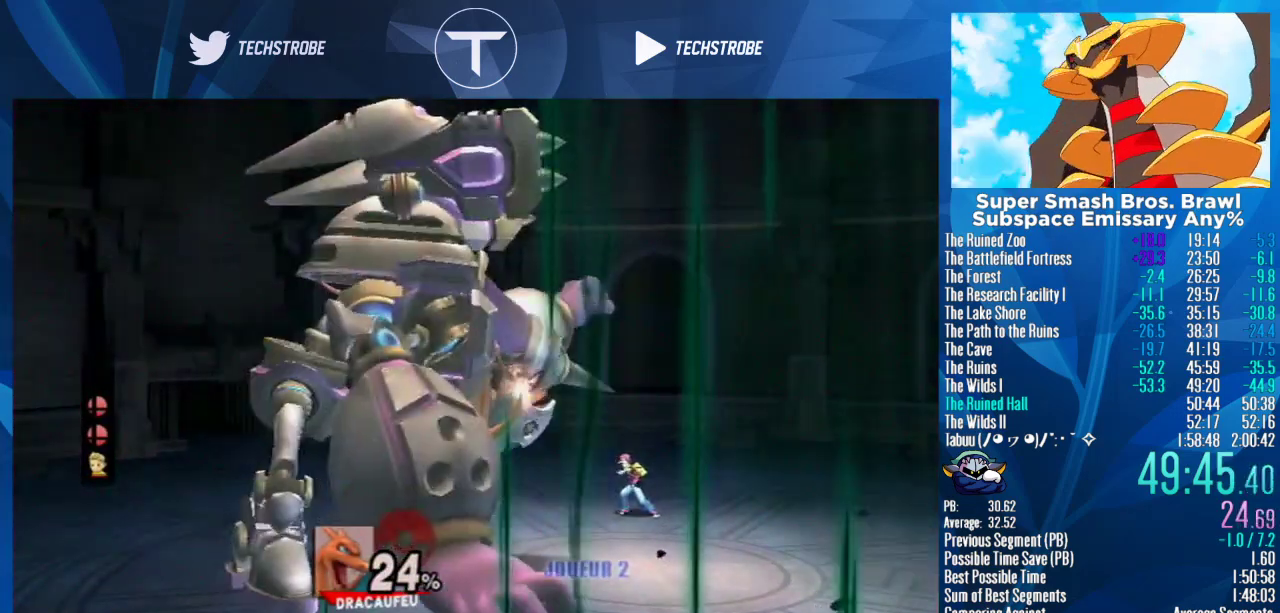
{"buttons": [], "left_stick": "center", "right_stick": "center", "events": []}
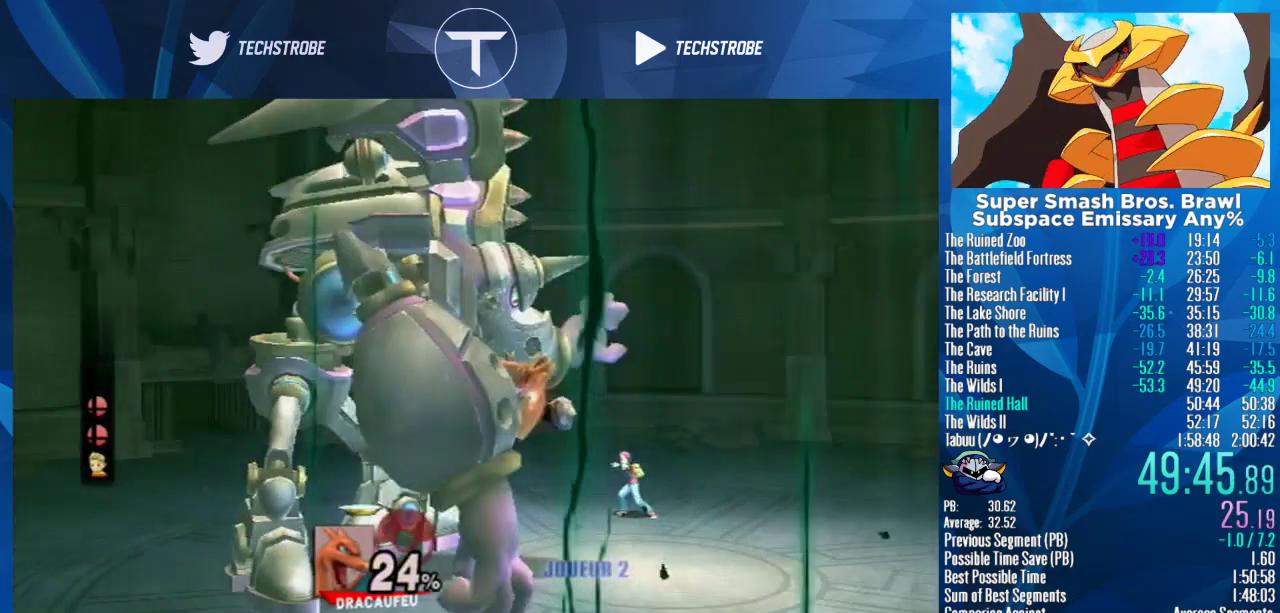
{"buttons": [], "left_stick": "center", "right_stick": "center", "events": []}
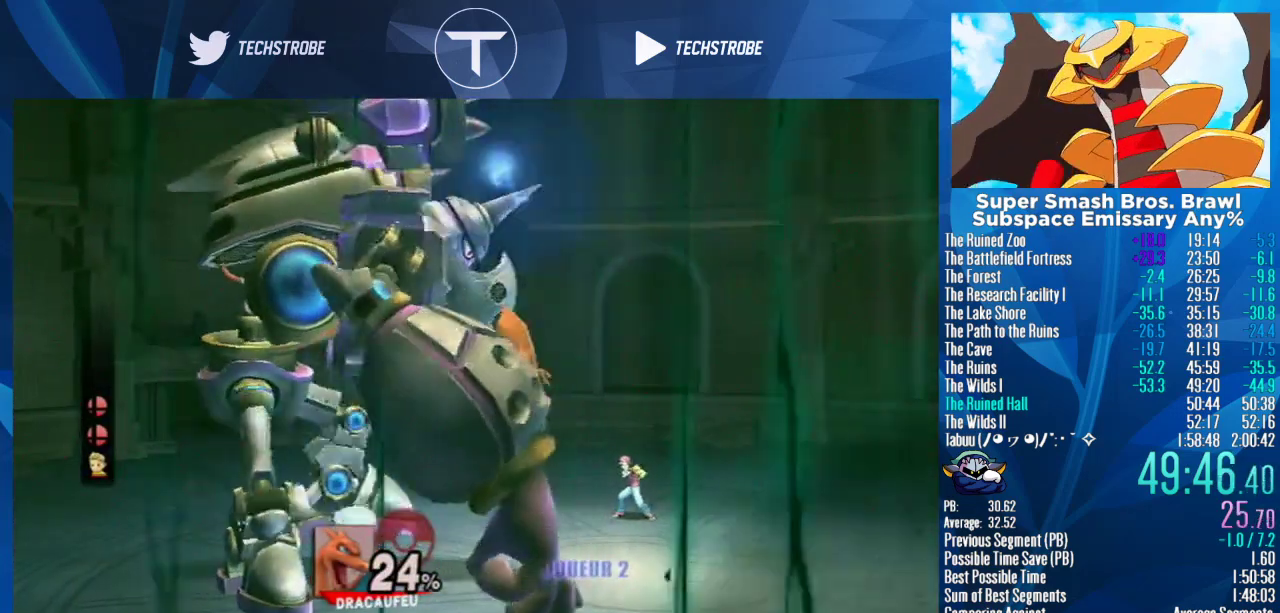
{"buttons": [], "left_stick": "center", "right_stick": "center", "events": []}
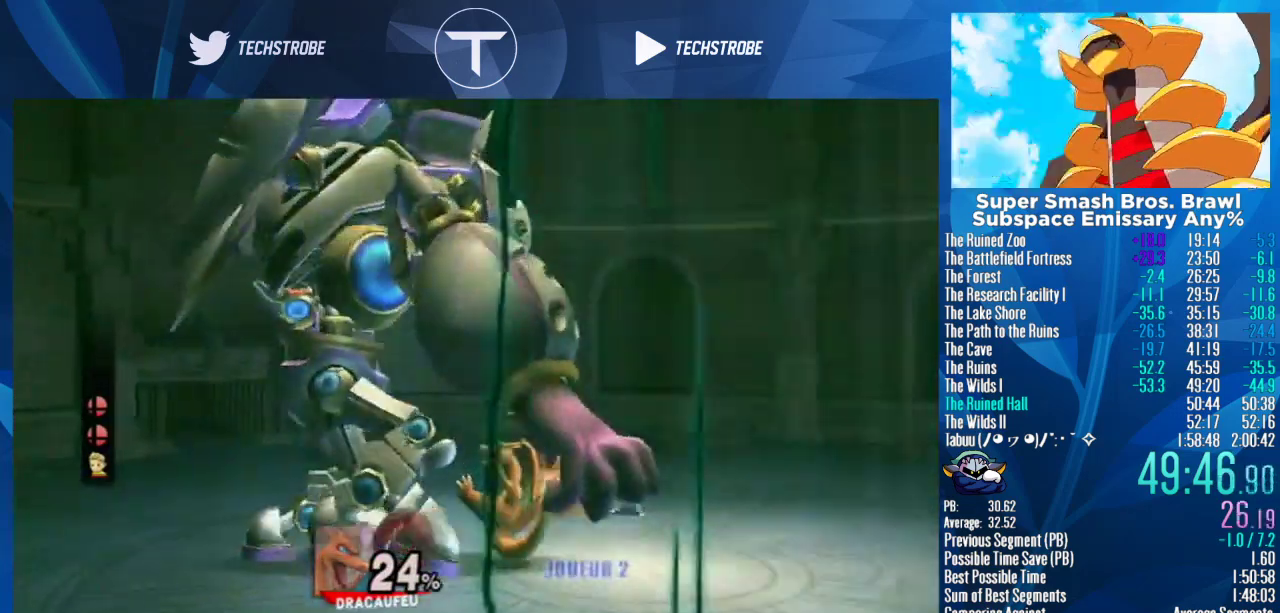
{"buttons": [], "left_stick": "center", "right_stick": "center", "events": []}
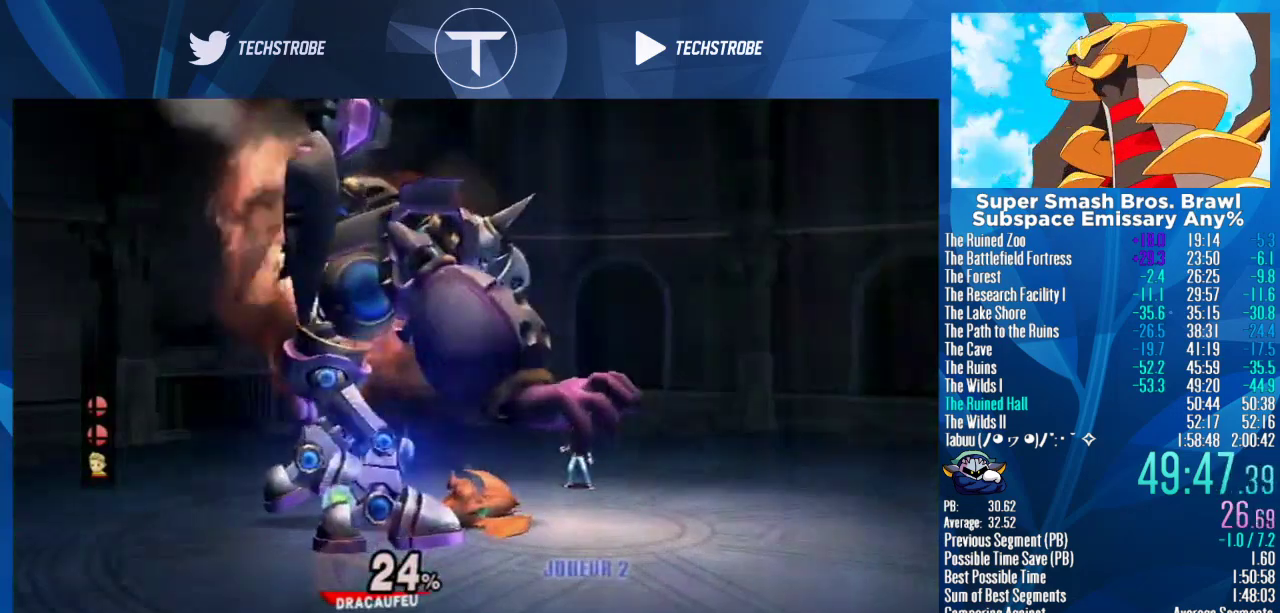
{"buttons": [], "left_stick": "center", "right_stick": "center", "events": []}
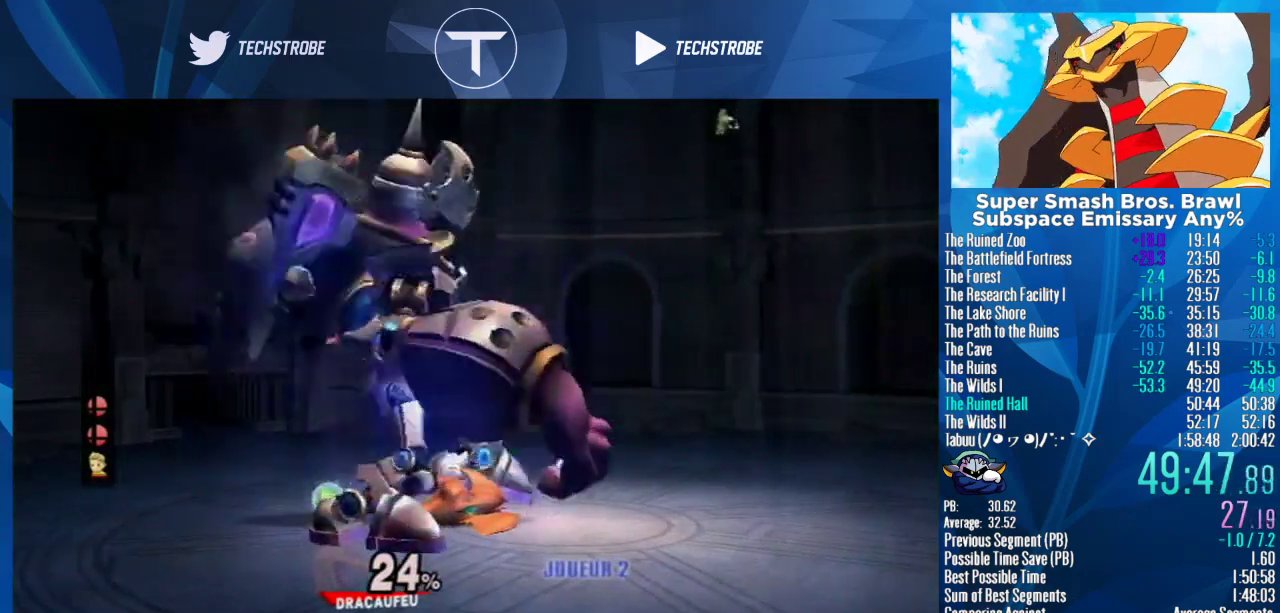
{"buttons": [], "left_stick": "right", "right_stick": "center", "events": [[467, "left_stick", "right"]]}
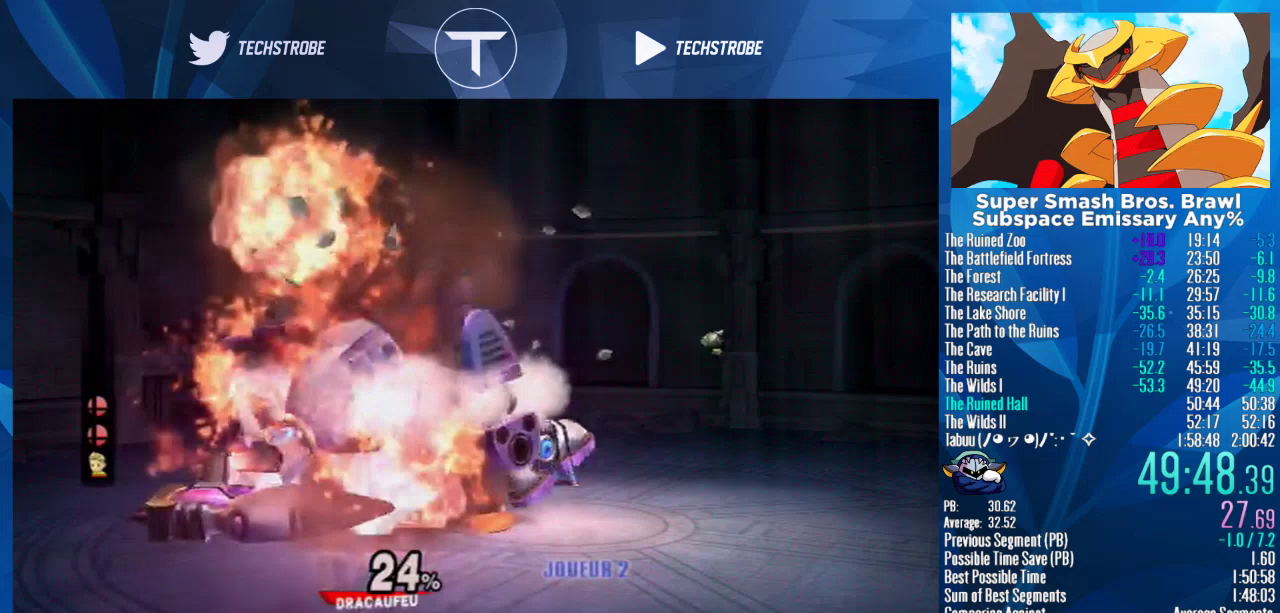
{"buttons": [], "left_stick": "right", "right_stick": "center", "events": []}
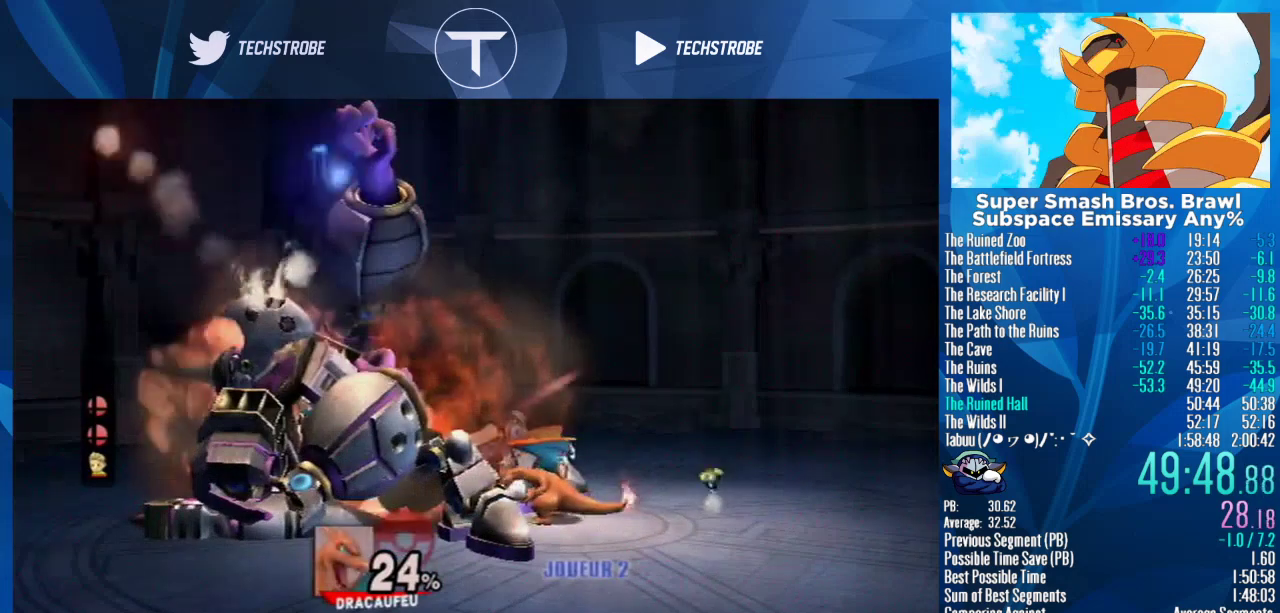
{"buttons": [], "left_stick": "right", "right_stick": "center", "events": []}
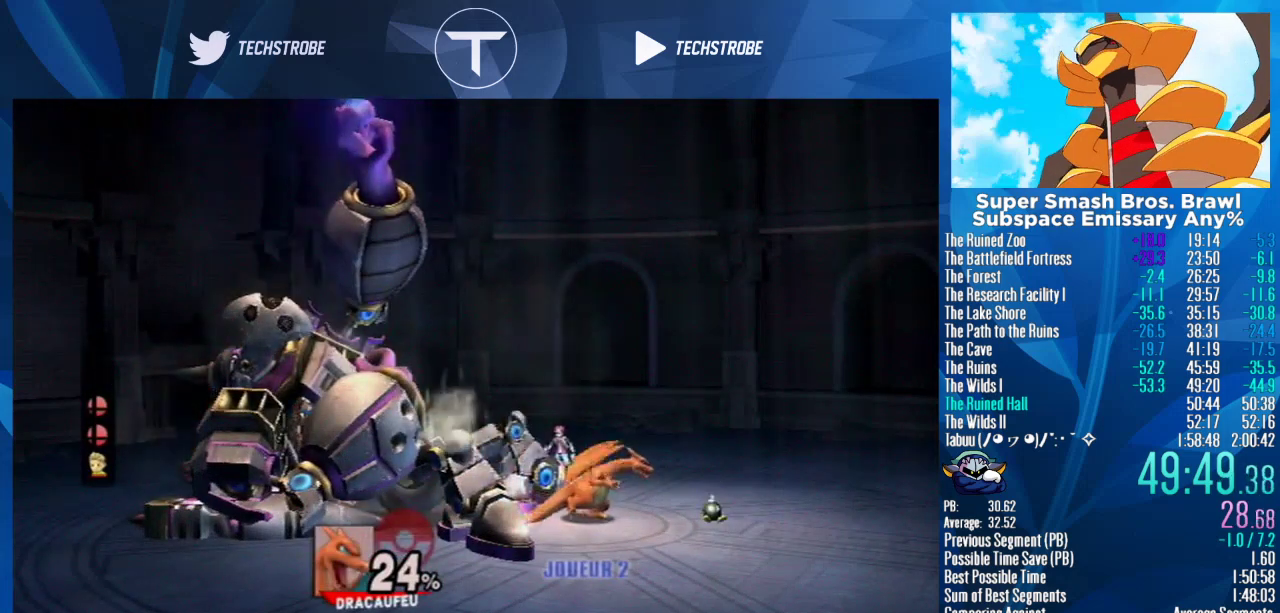
{"buttons": [], "left_stick": "right", "right_stick": "center", "events": [[333, "B", "down"], [400, "B", "up"]]}
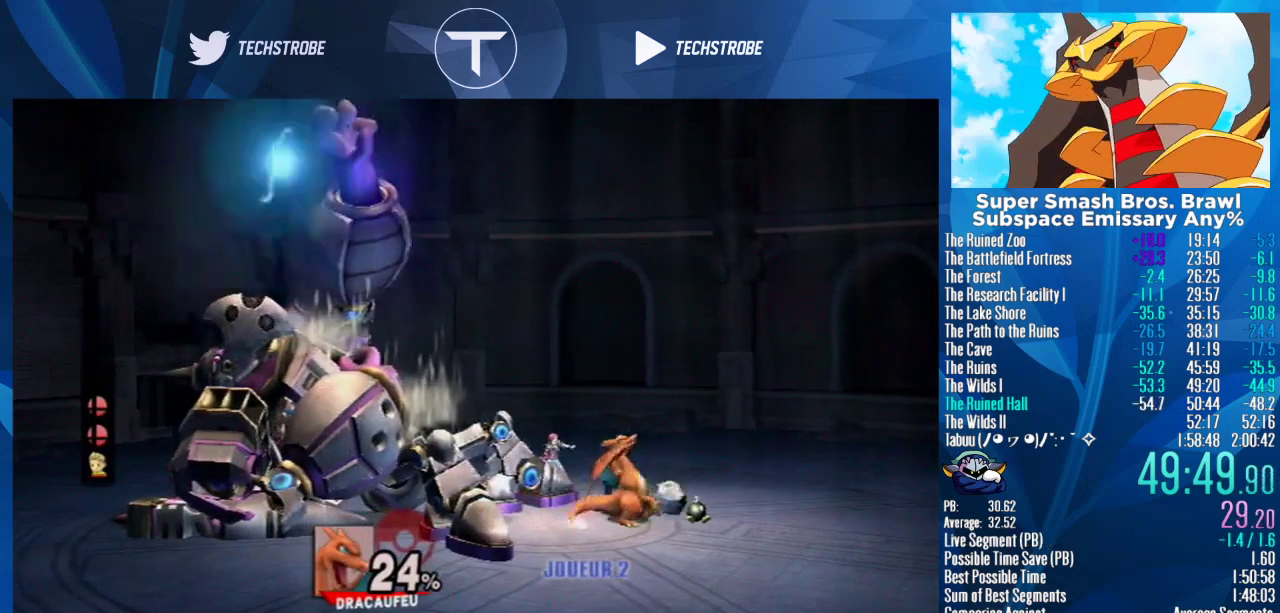
{"buttons": [], "left_stick": "center", "right_stick": "center", "events": [[367, "left_stick", "center"]]}
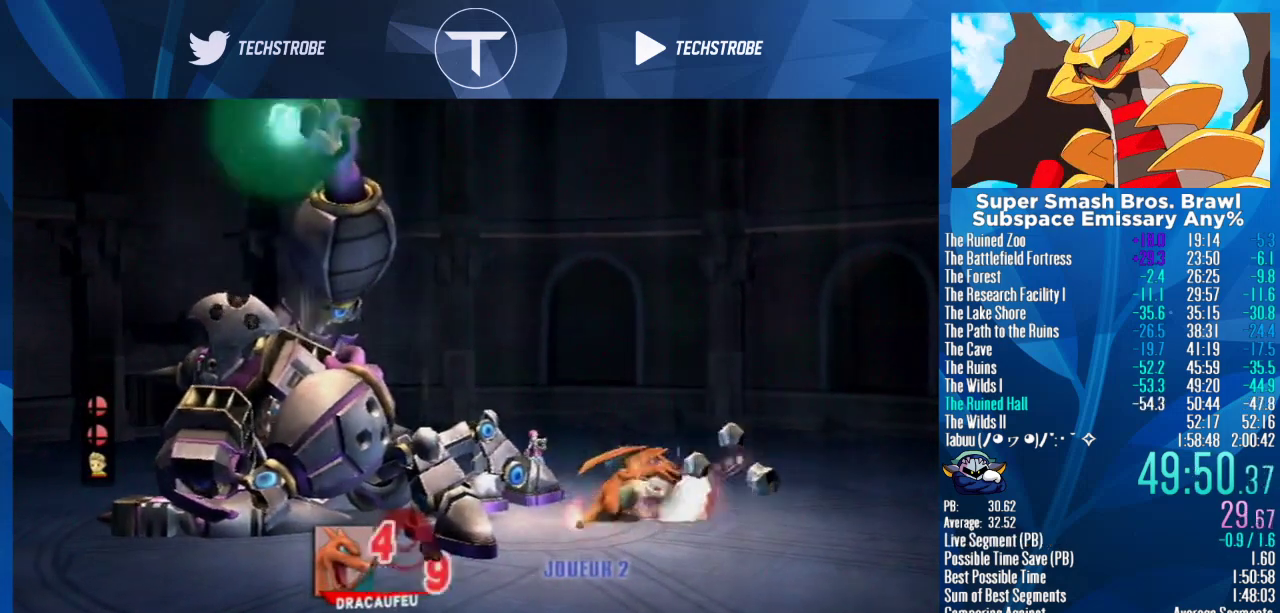
{"buttons": ["B"], "left_stick": "up", "right_stick": "center", "events": [[400, "left_stick", "up"], [467, "B", "down"]]}
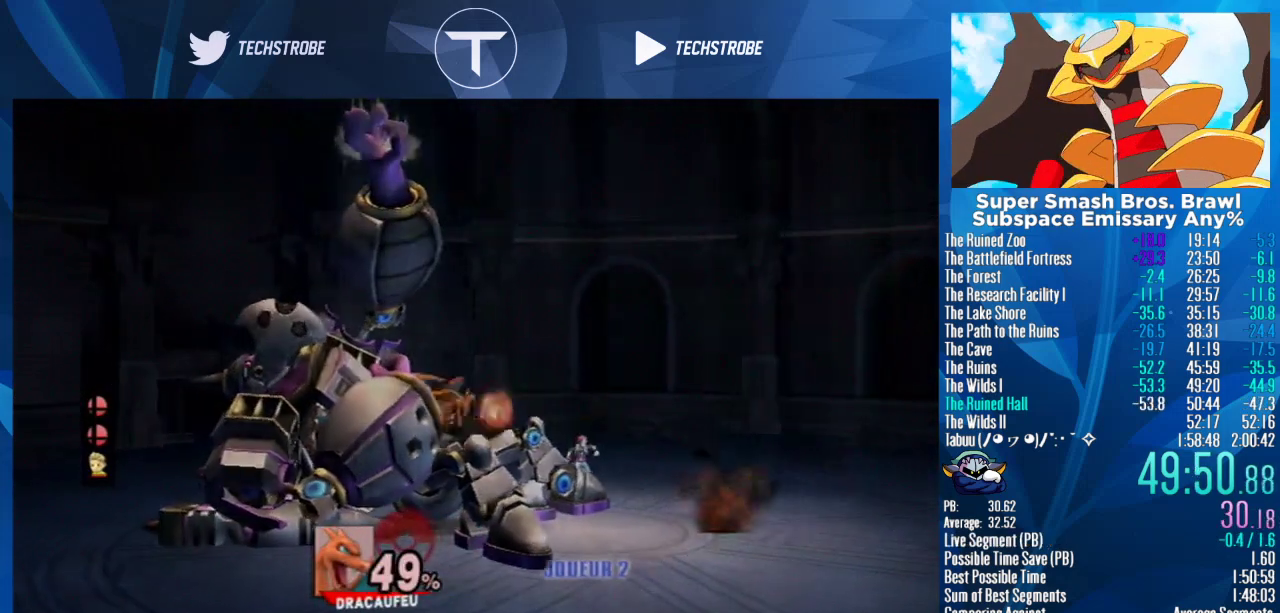
{"buttons": ["B"], "left_stick": "up", "right_stick": "center", "events": [[67, "B", "up"], [167, "B", "down"], [267, "B", "up"], [333, "B", "down"], [400, "B", "up"], [467, "B", "down"]]}
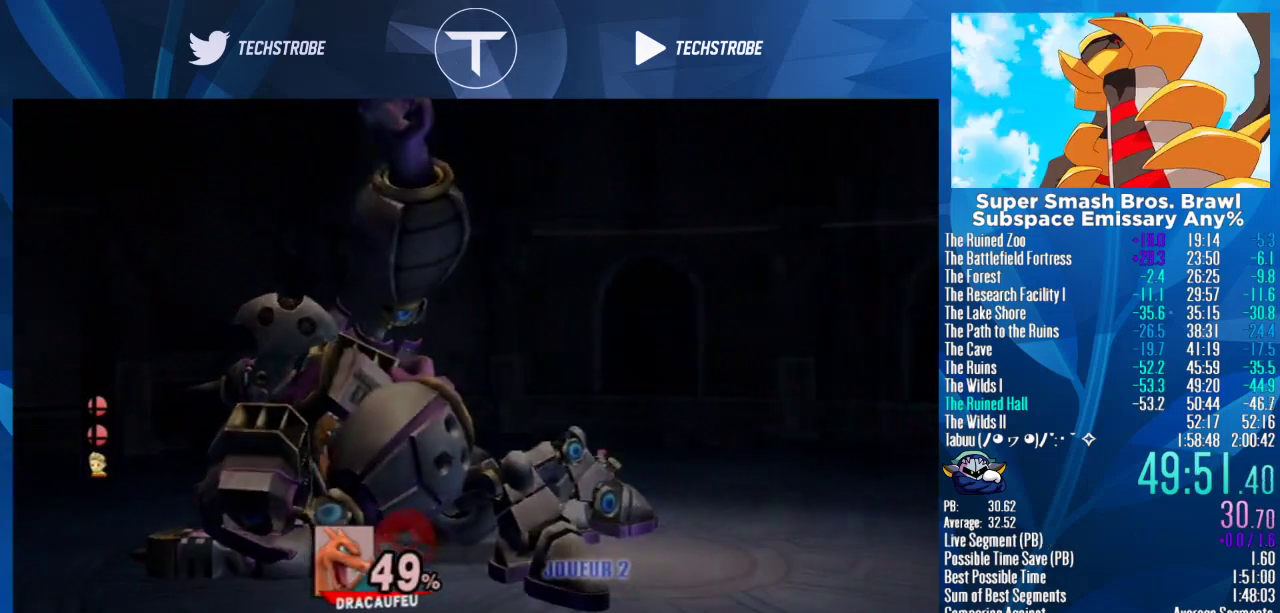
{"buttons": [], "left_stick": "center", "right_stick": "center", "events": [[67, "B", "up"], [233, "left_stick", "center"]]}
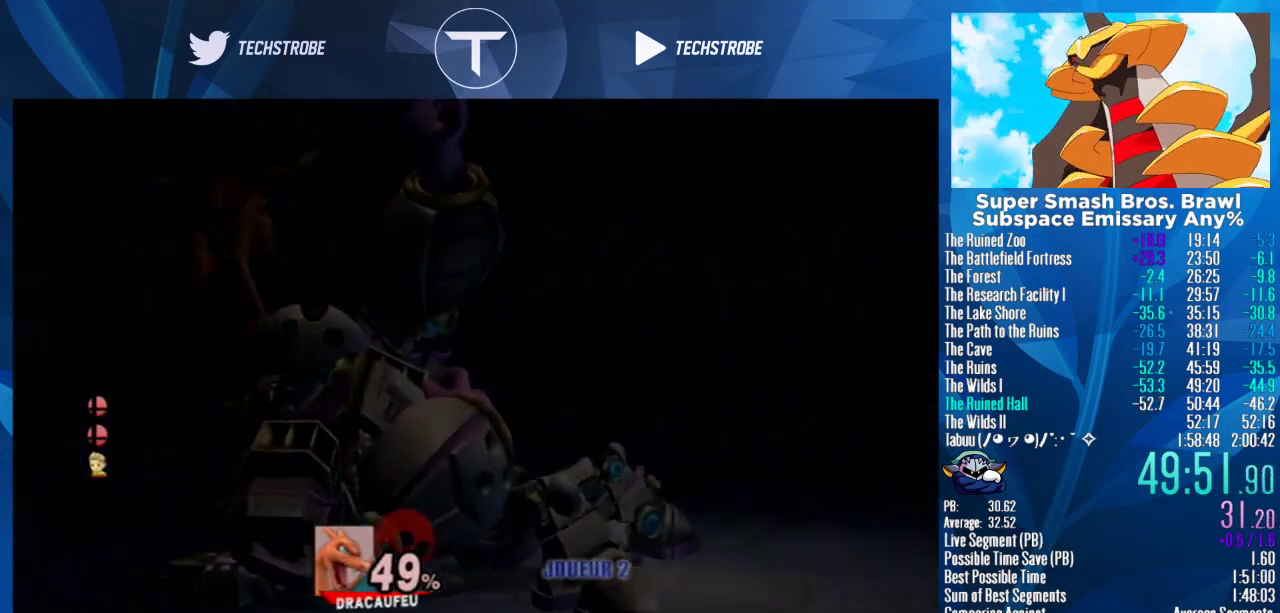
{"buttons": [], "left_stick": "center", "right_stick": "center", "events": []}
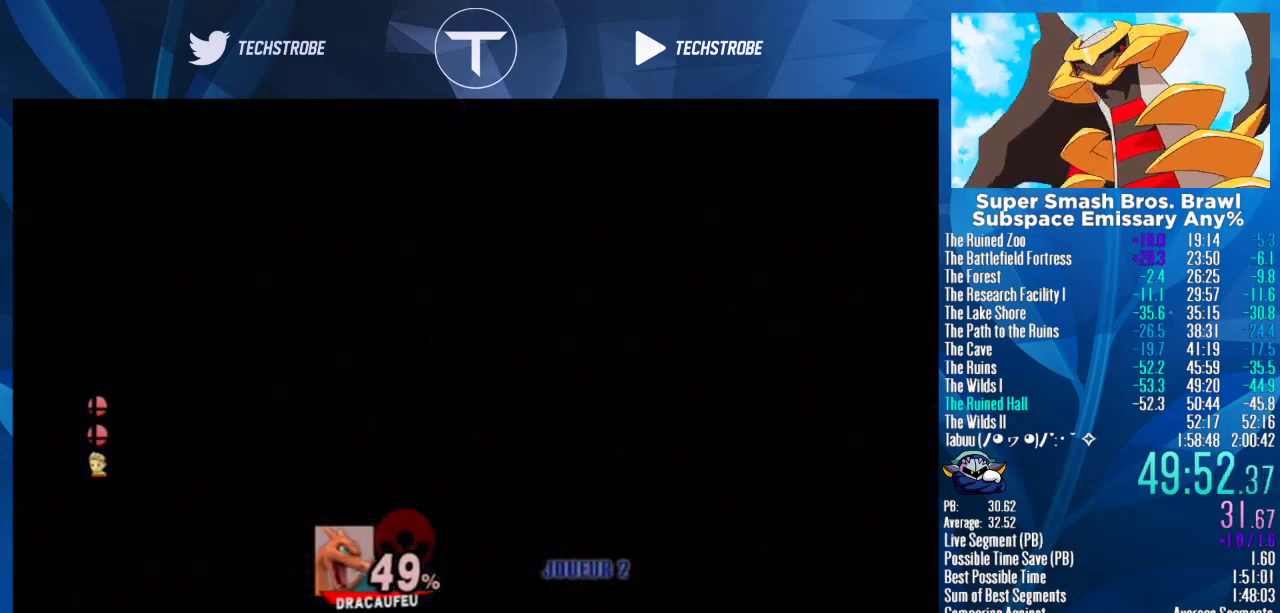
{"buttons": [], "left_stick": "center", "right_stick": "center", "events": []}
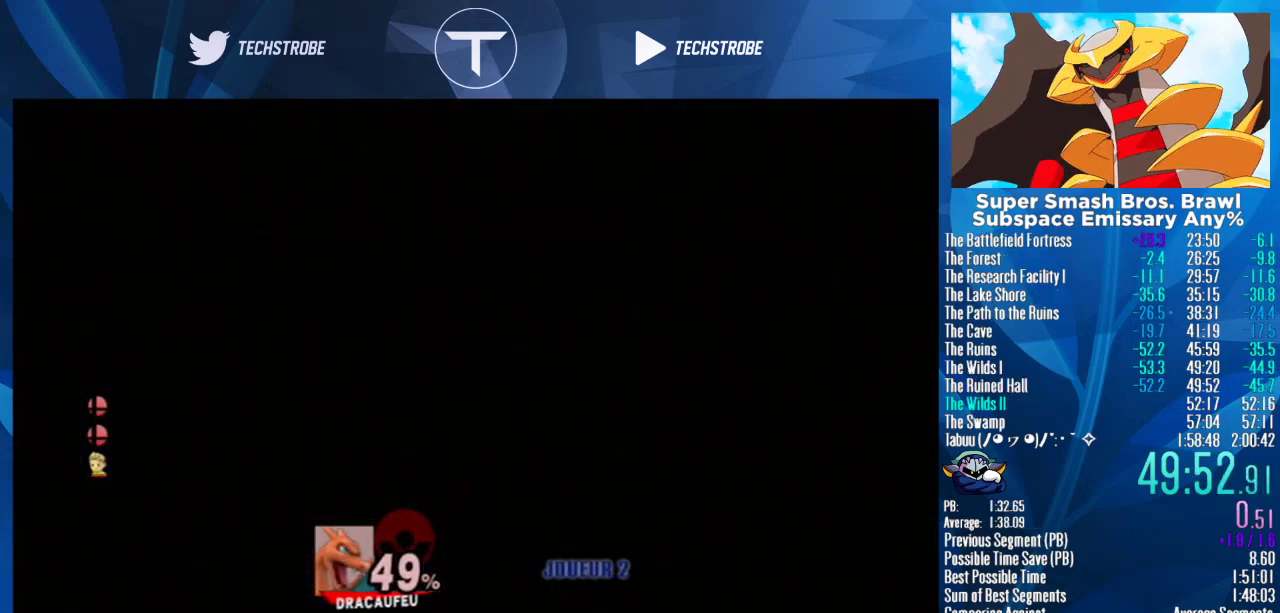
{"buttons": [], "left_stick": "center", "right_stick": "center", "events": [[167, "A", "down"], [333, "A", "up"]]}
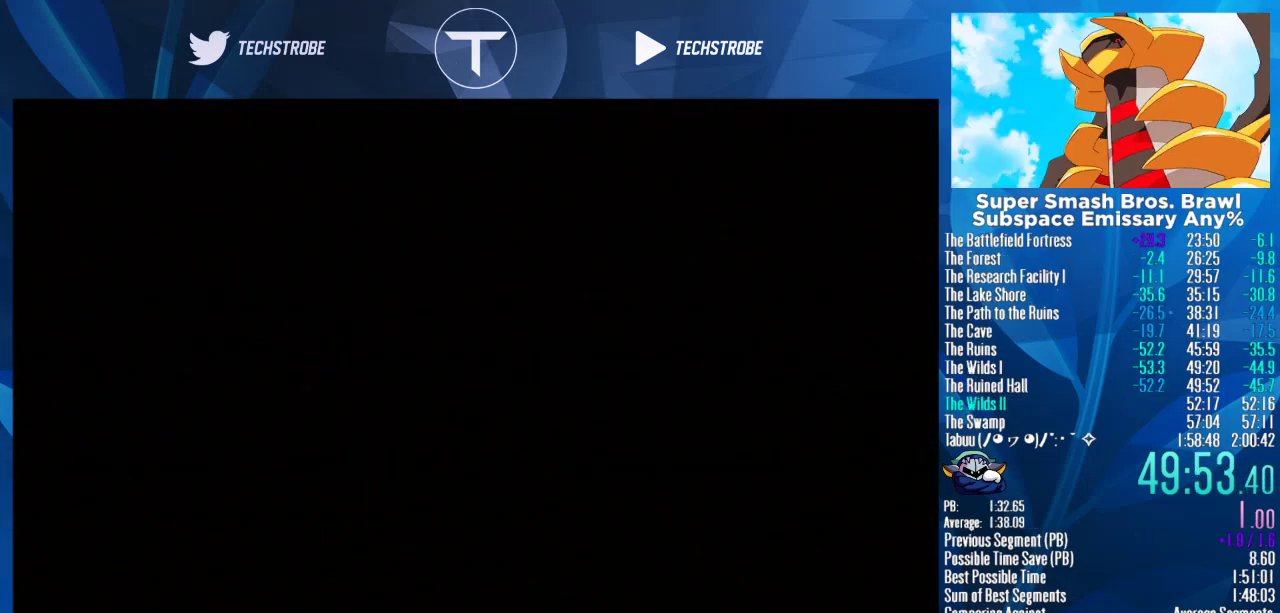
{"buttons": ["START"], "left_stick": "center", "right_stick": "center", "events": [[200, "A", "down"], [267, "A", "up"], [367, "START", "down"], [433, "START", "up"], [500, "START", "down"]]}